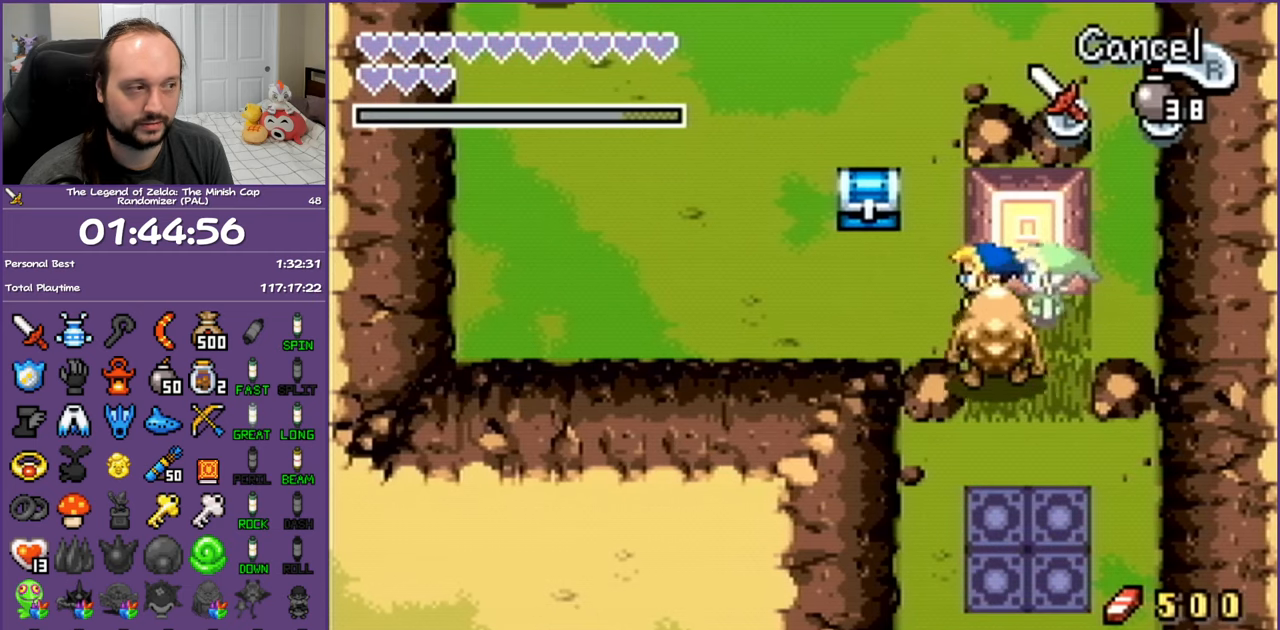
Gameplay with a controller (Nintendo layout); each line is a JSON object with the inputs held at the frame after it. "events" lists button and stick changes between this image and that frame as [ms after this image, input, new state], when the widget could be followed in between. Not read: L3 R3 START.
{"buttons": ["R1", "DPAD_UP"], "events": [[17, "R1", "down"], [150, "R1", "up"], [233, "DPAD_UP", "down"], [333, "DPAD_LEFT", "up"], [500, "R1", "down"]]}
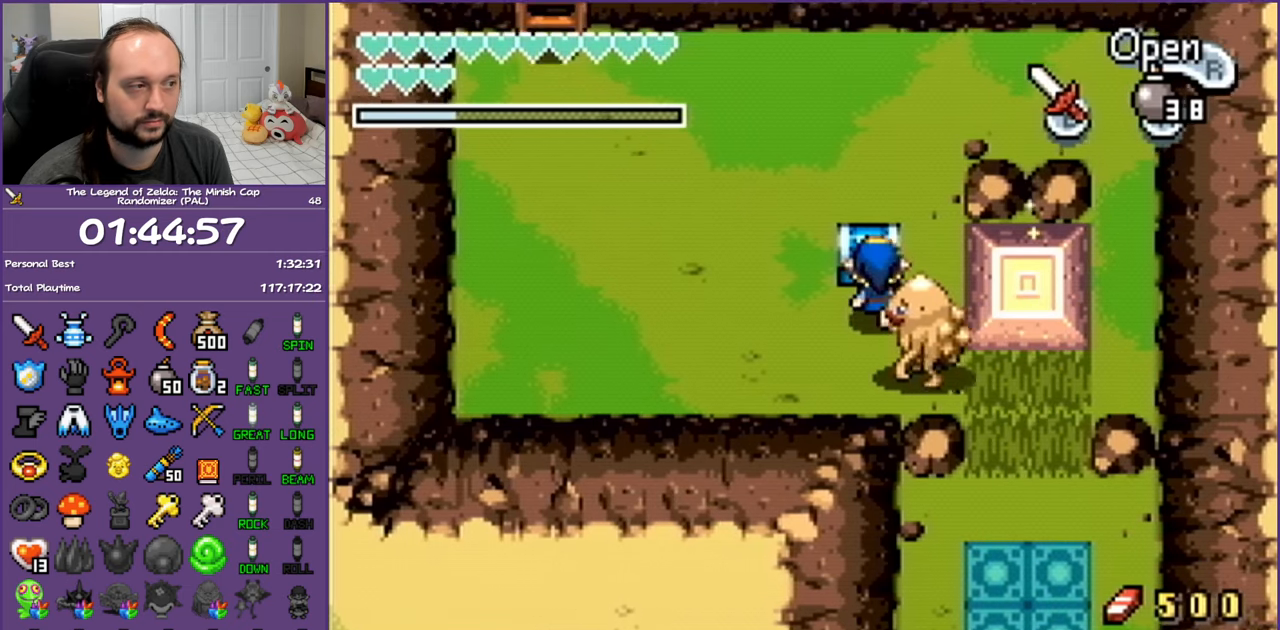
{"buttons": ["B", "DPAD_DOWN"], "events": [[83, "DPAD_UP", "up"], [100, "R1", "up"], [167, "DPAD_DOWN", "down"], [200, "B", "down"]]}
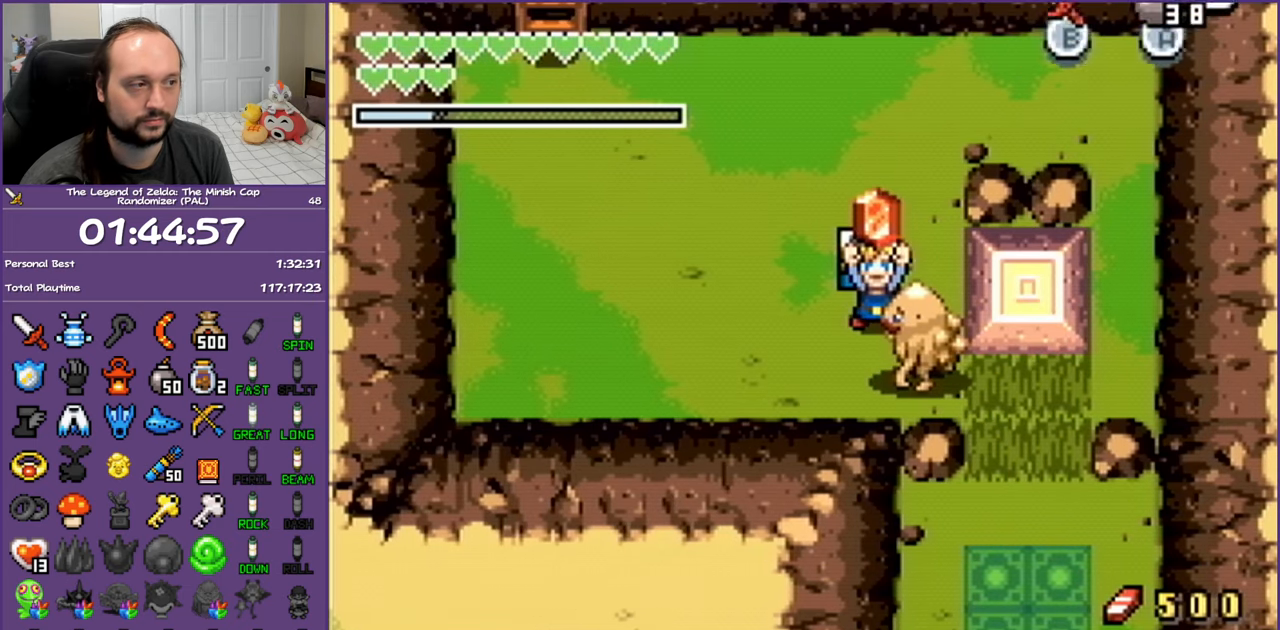
{"buttons": ["DPAD_DOWN"], "events": [[467, "B", "up"]]}
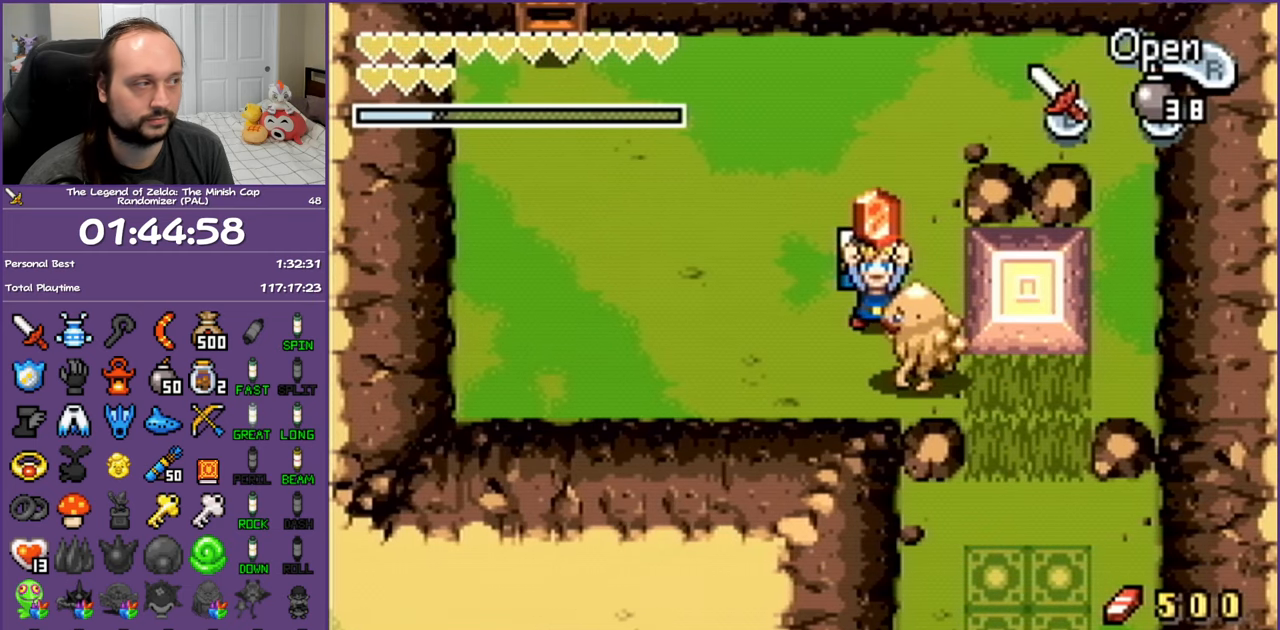
{"buttons": ["DPAD_DOWN"], "events": []}
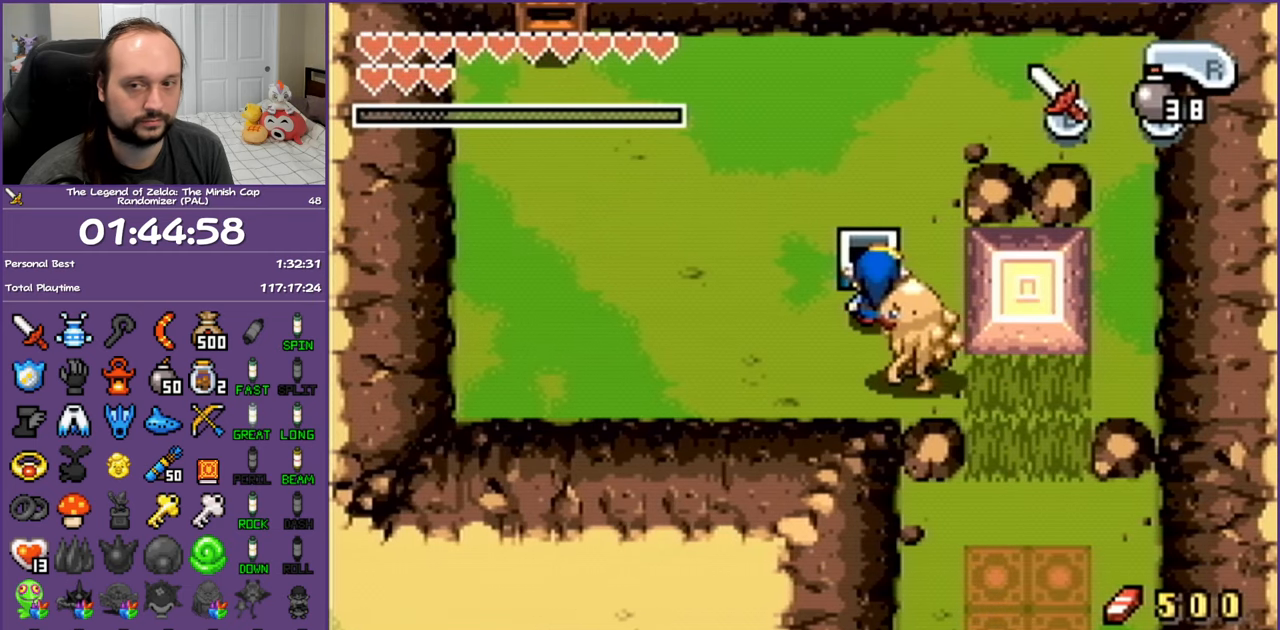
{"buttons": ["DPAD_DOWN"], "events": []}
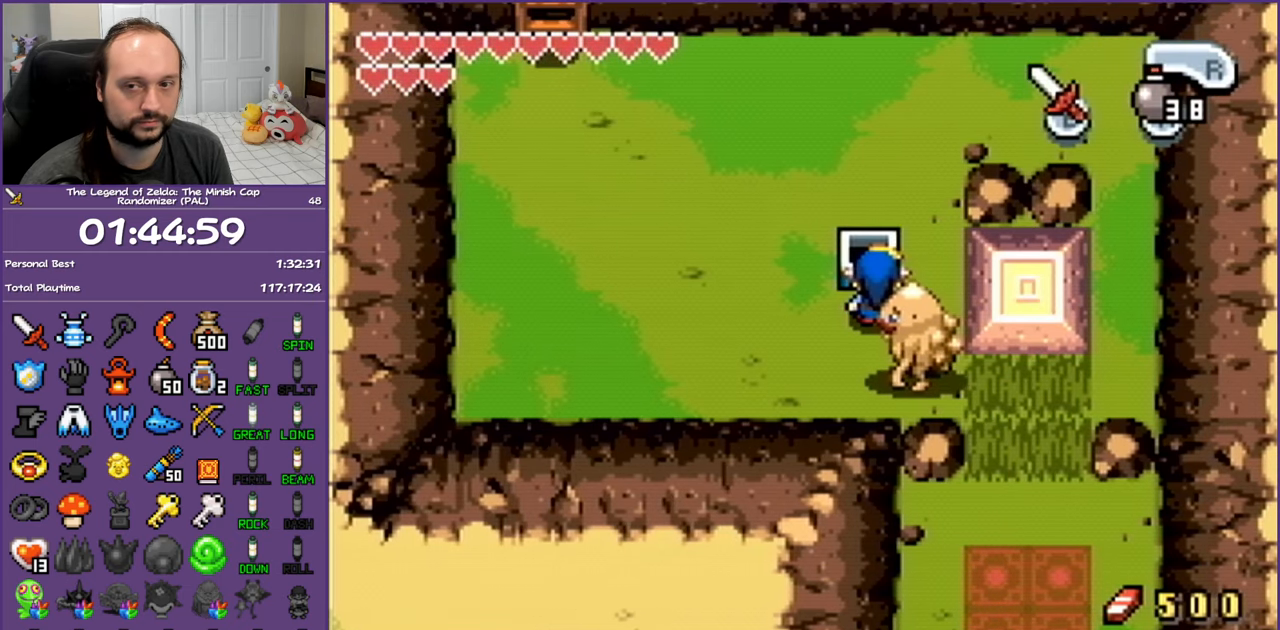
{"buttons": ["DPAD_RIGHT"], "events": [[217, "DPAD_RIGHT", "down"], [333, "DPAD_DOWN", "up"]]}
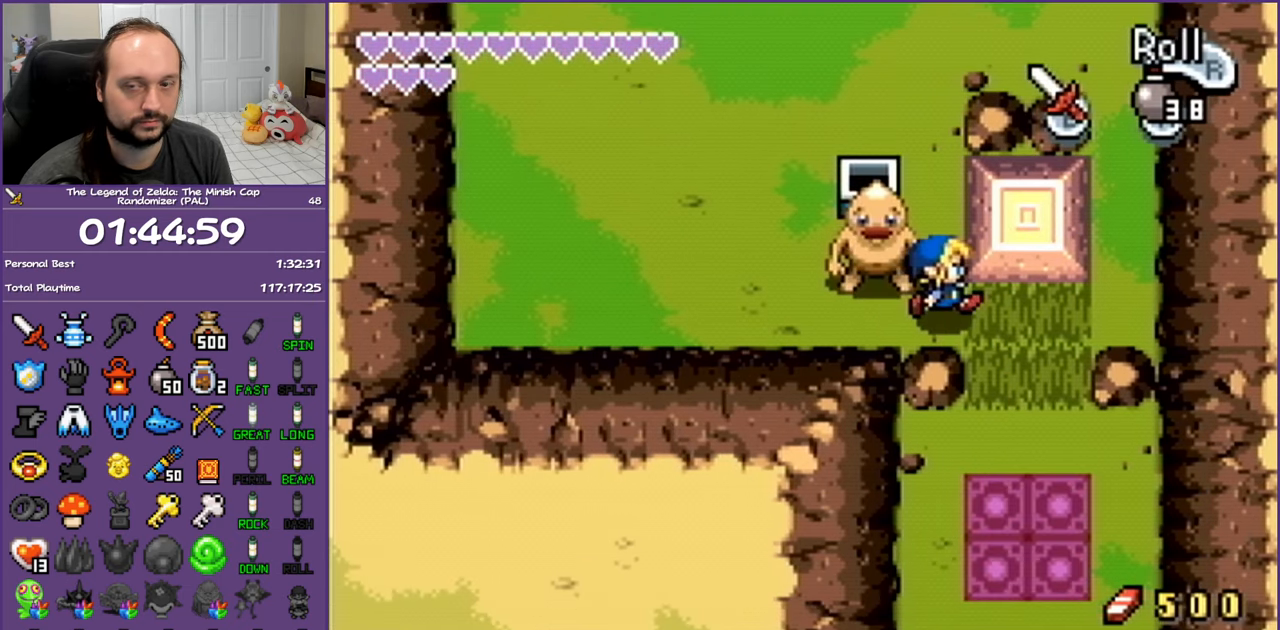
{"buttons": ["DPAD_UP", "DPAD_RIGHT"], "events": [[467, "DPAD_UP", "down"]]}
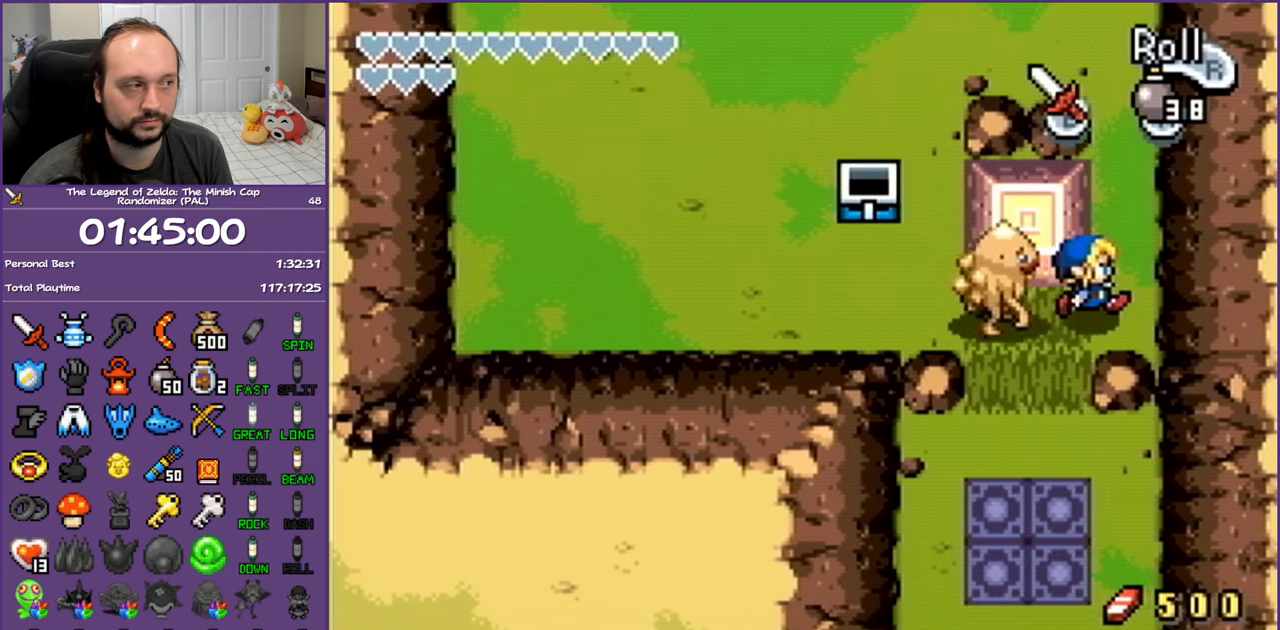
{"buttons": ["DPAD_RIGHT"], "events": [[133, "DPAD_RIGHT", "up"], [367, "DPAD_RIGHT", "down"], [400, "SELECT", "down"], [417, "DPAD_UP", "up"], [483, "SELECT", "up"]]}
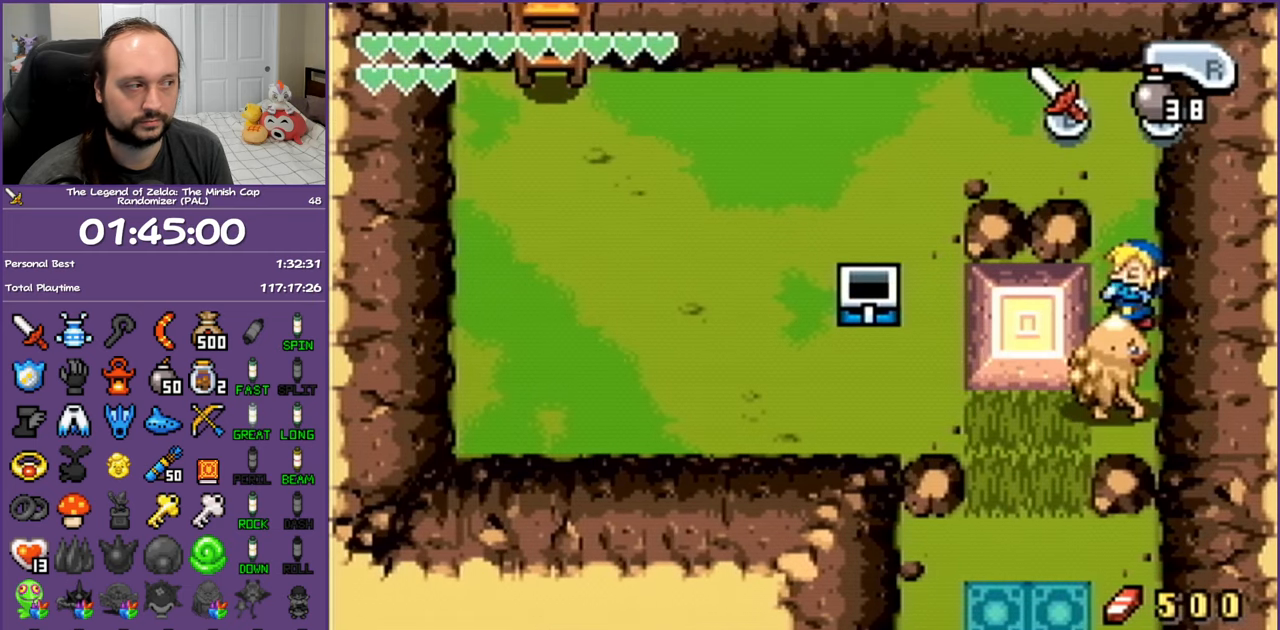
{"buttons": [], "events": [[50, "SELECT", "down"], [183, "SELECT", "up"], [483, "DPAD_RIGHT", "up"]]}
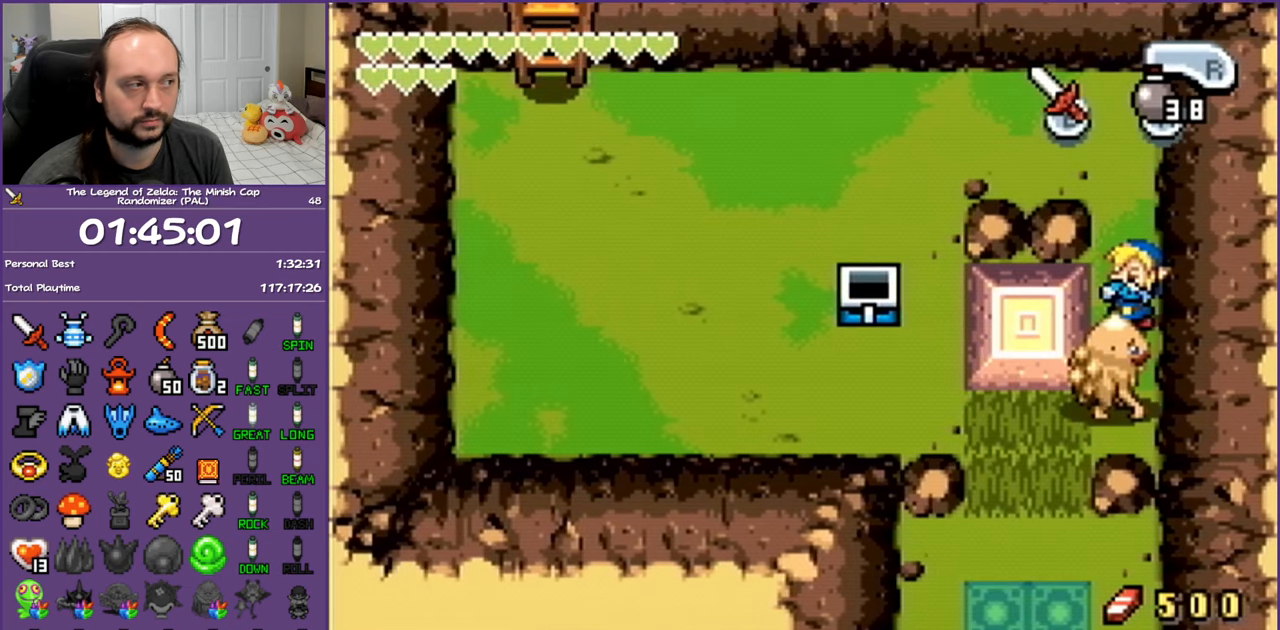
{"buttons": [], "events": []}
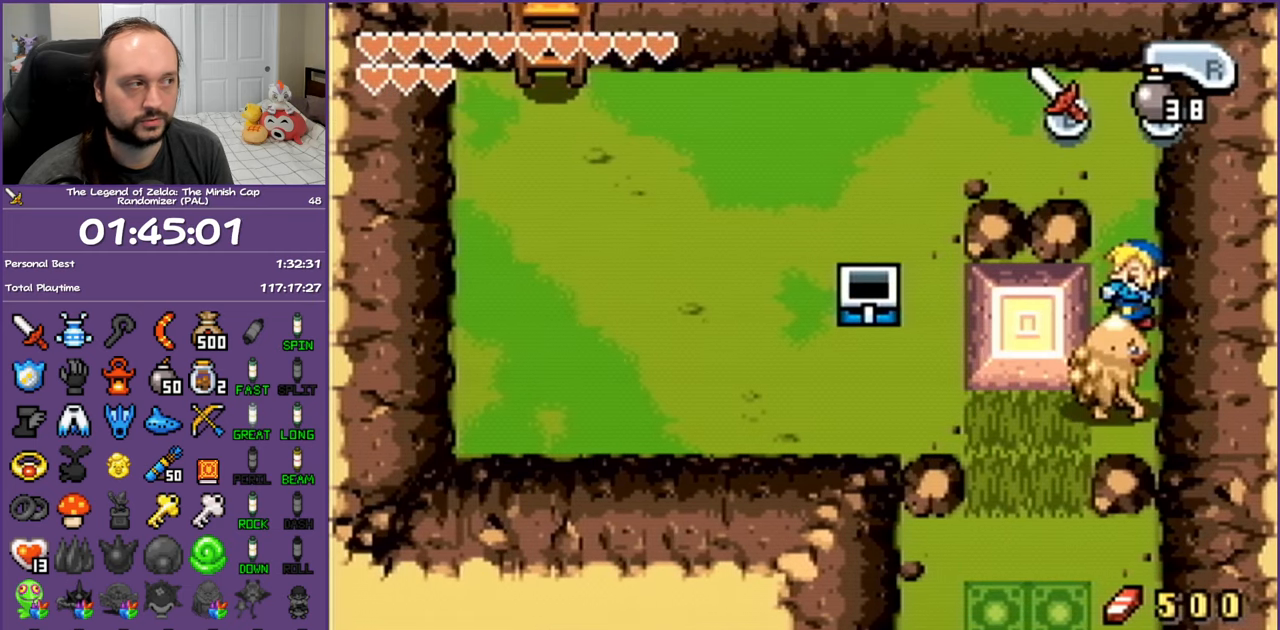
{"buttons": ["DPAD_RIGHT"], "events": [[333, "DPAD_RIGHT", "down"]]}
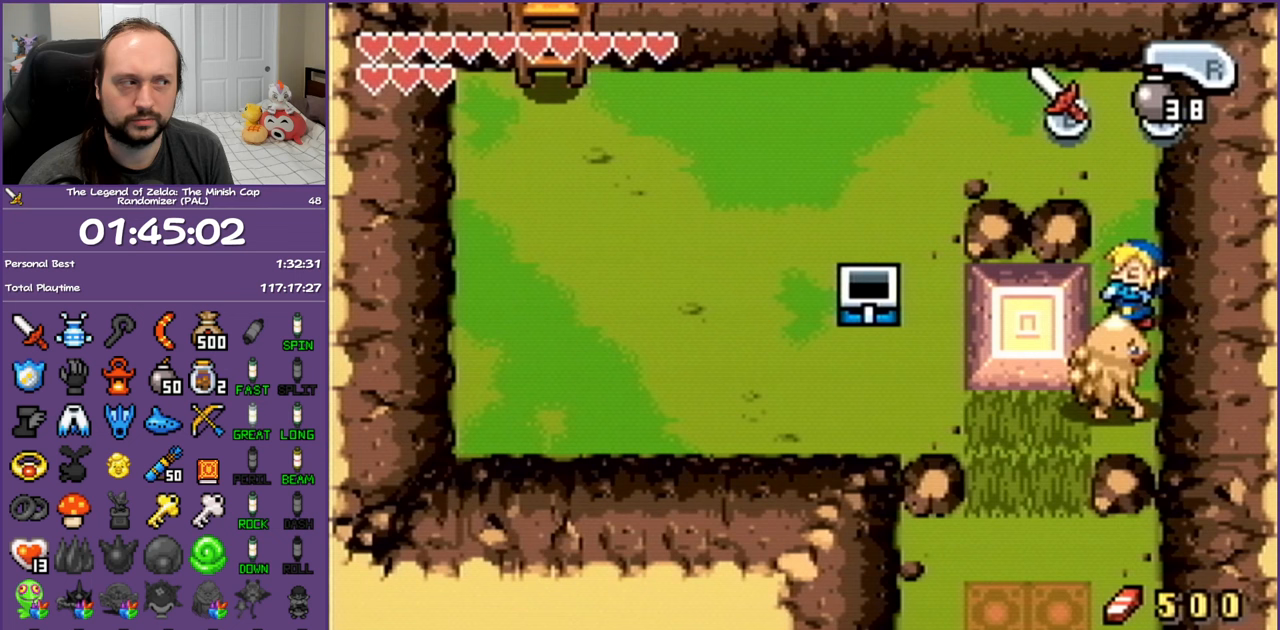
{"buttons": ["DPAD_RIGHT"], "events": []}
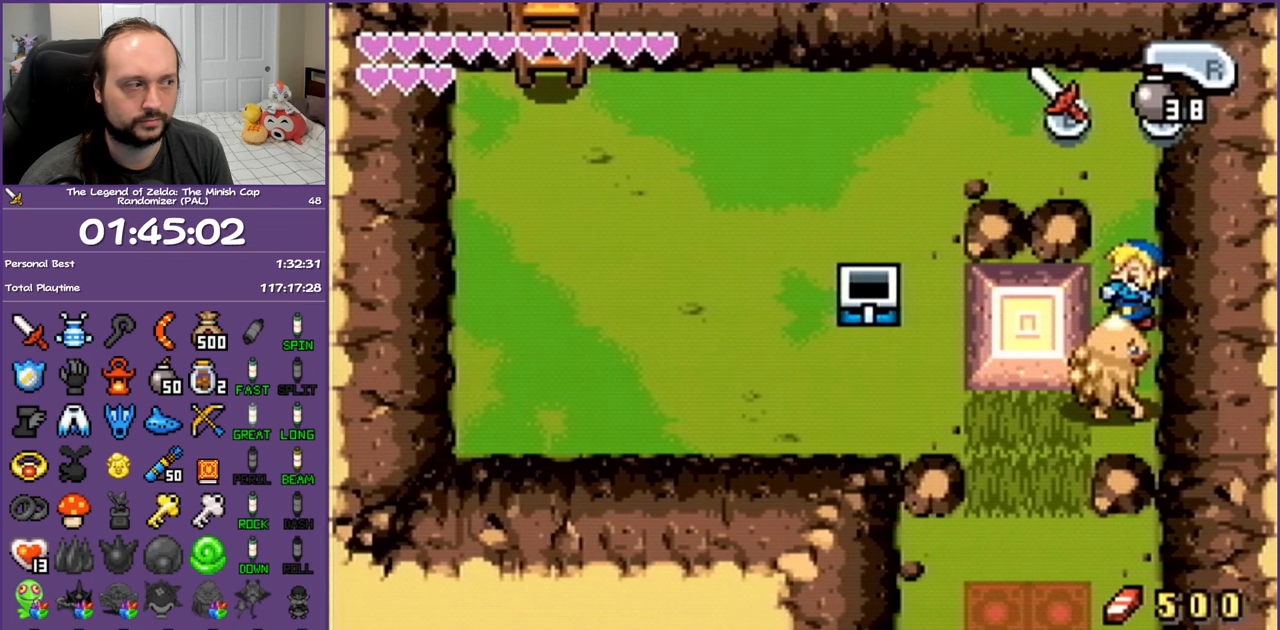
{"buttons": ["DPAD_RIGHT"], "events": [[233, "A", "down"], [300, "A", "up"], [367, "A", "down"], [483, "A", "up"]]}
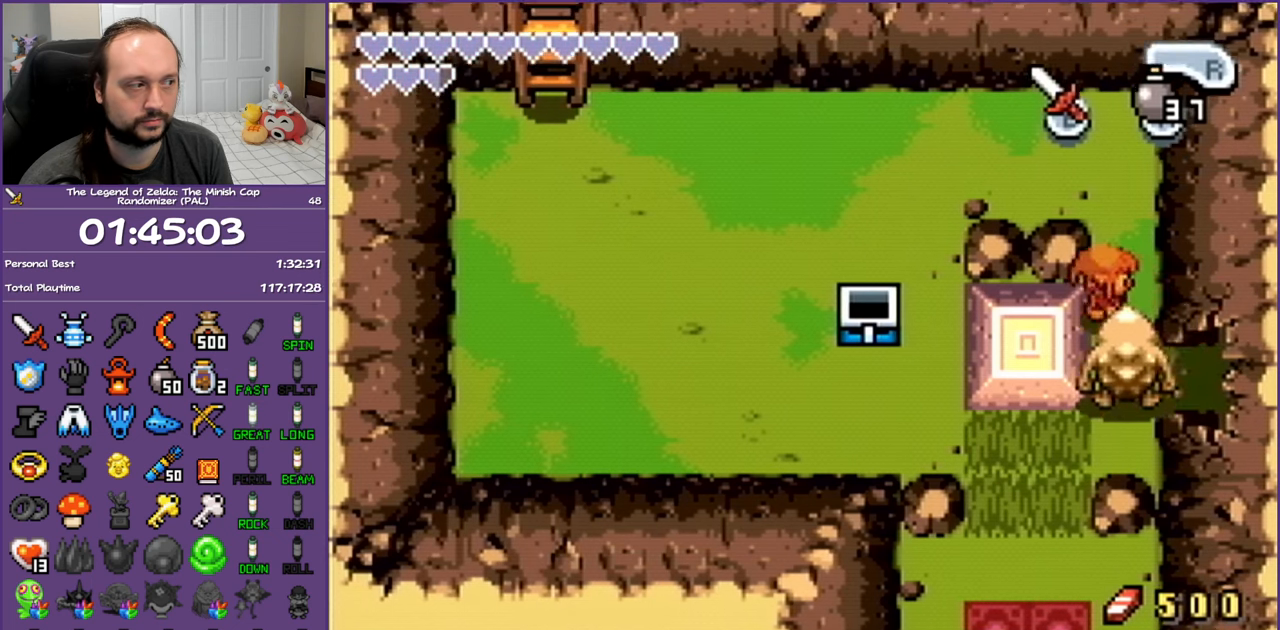
{"buttons": ["DPAD_DOWN"], "events": [[283, "DPAD_DOWN", "down"], [350, "DPAD_RIGHT", "up"]]}
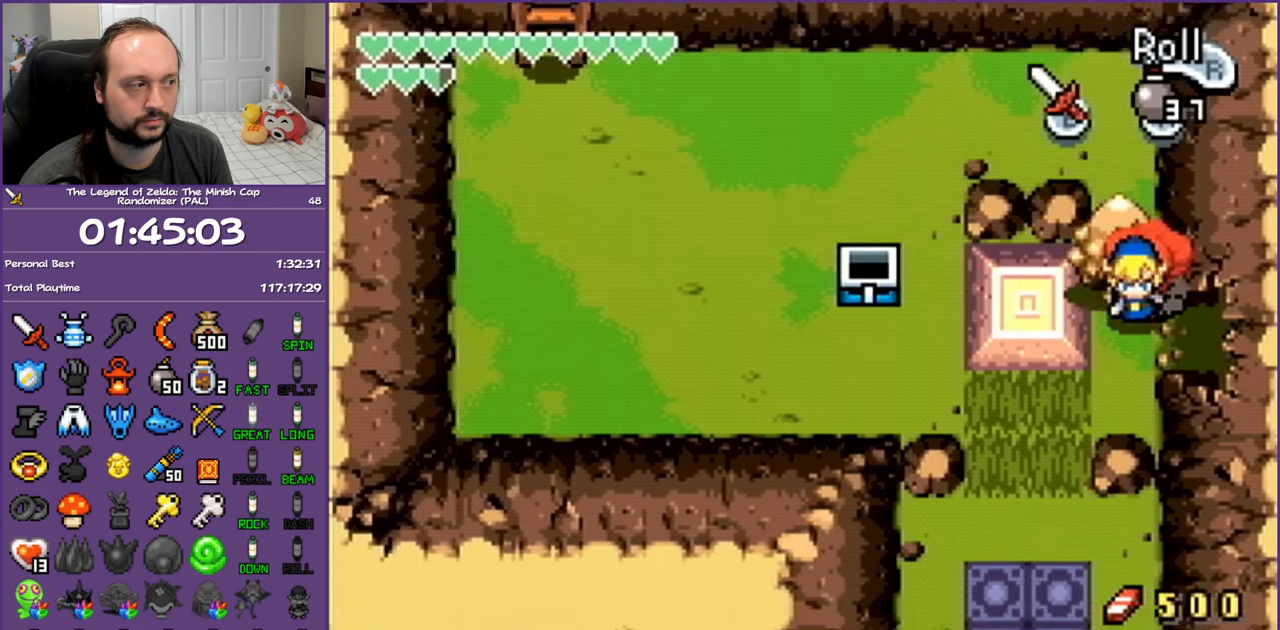
{"buttons": ["R1", "DPAD_RIGHT"], "events": [[17, "DPAD_RIGHT", "down"], [100, "DPAD_DOWN", "up"], [150, "R1", "down"]]}
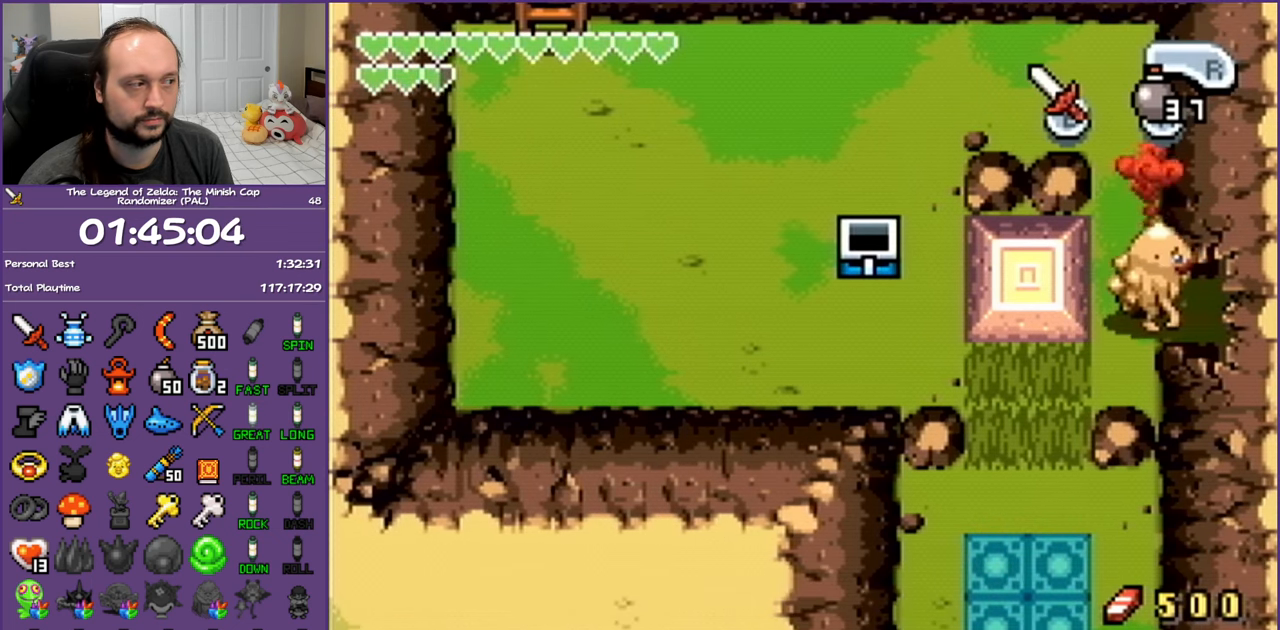
{"buttons": ["R1", "DPAD_RIGHT"], "events": [[83, "R1", "up"], [267, "R1", "down"], [417, "R1", "up"], [500, "R1", "down"]]}
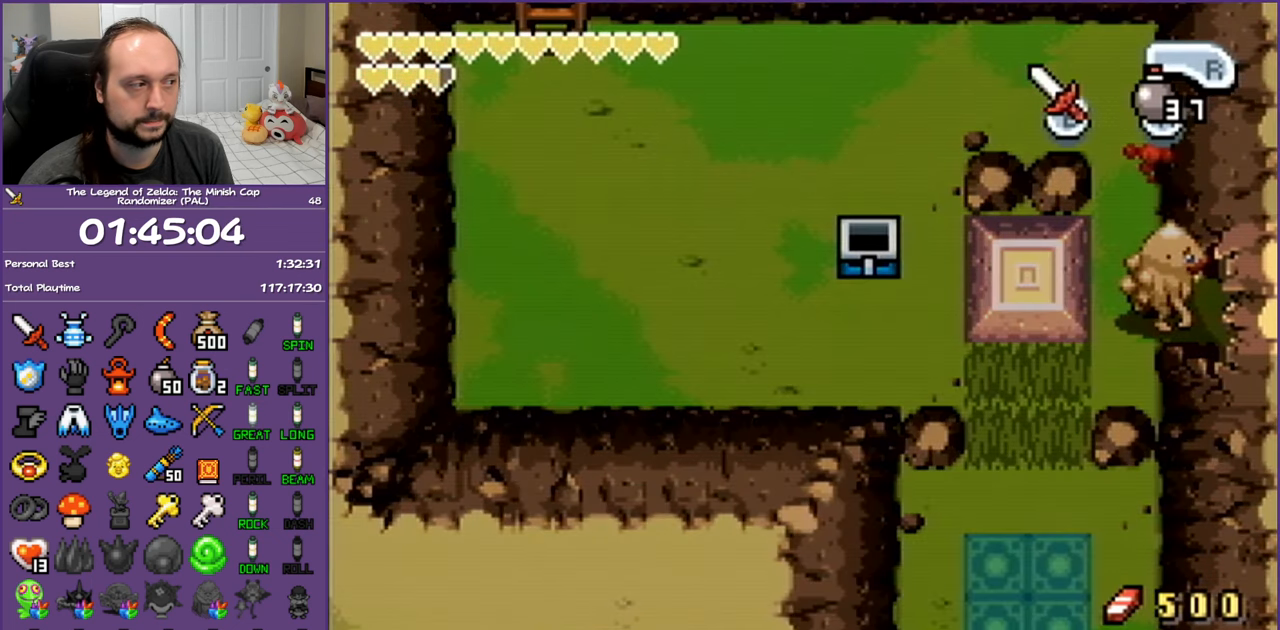
{"buttons": ["DPAD_RIGHT"], "events": [[100, "R1", "up"], [183, "R1", "down"], [317, "R1", "up"], [400, "R1", "down"], [483, "R1", "up"]]}
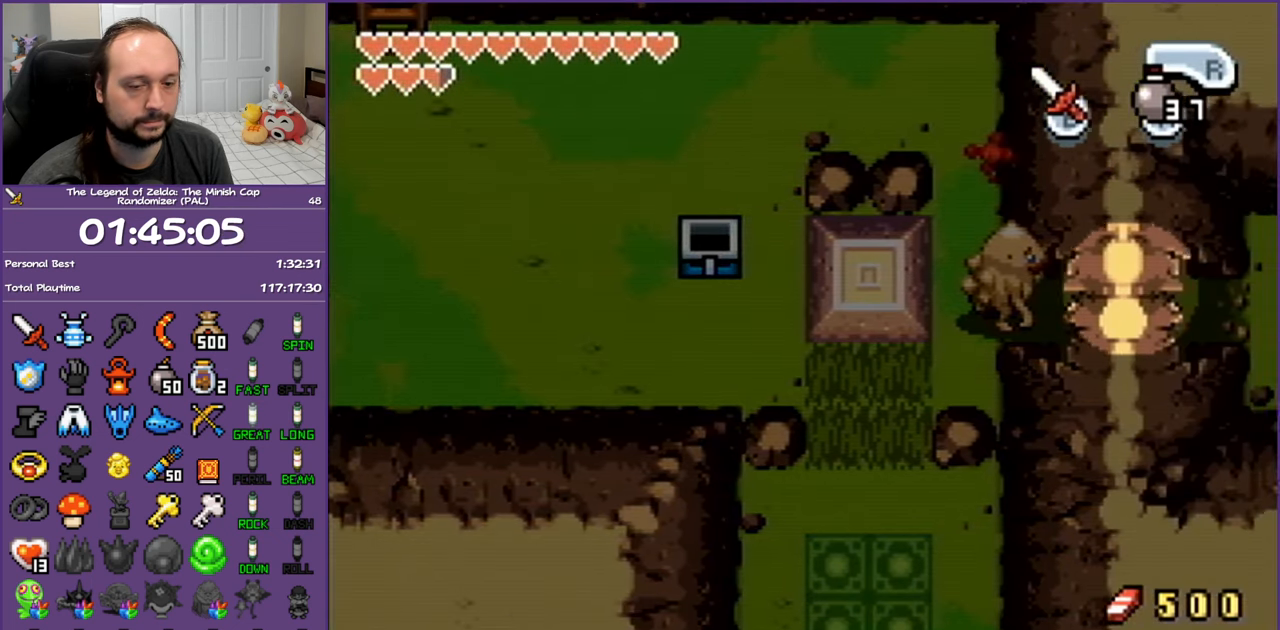
{"buttons": ["DPAD_RIGHT"], "events": [[67, "R1", "down"], [167, "R1", "up"], [233, "R1", "down"], [350, "R1", "up"], [433, "R1", "down"], [500, "R1", "up"]]}
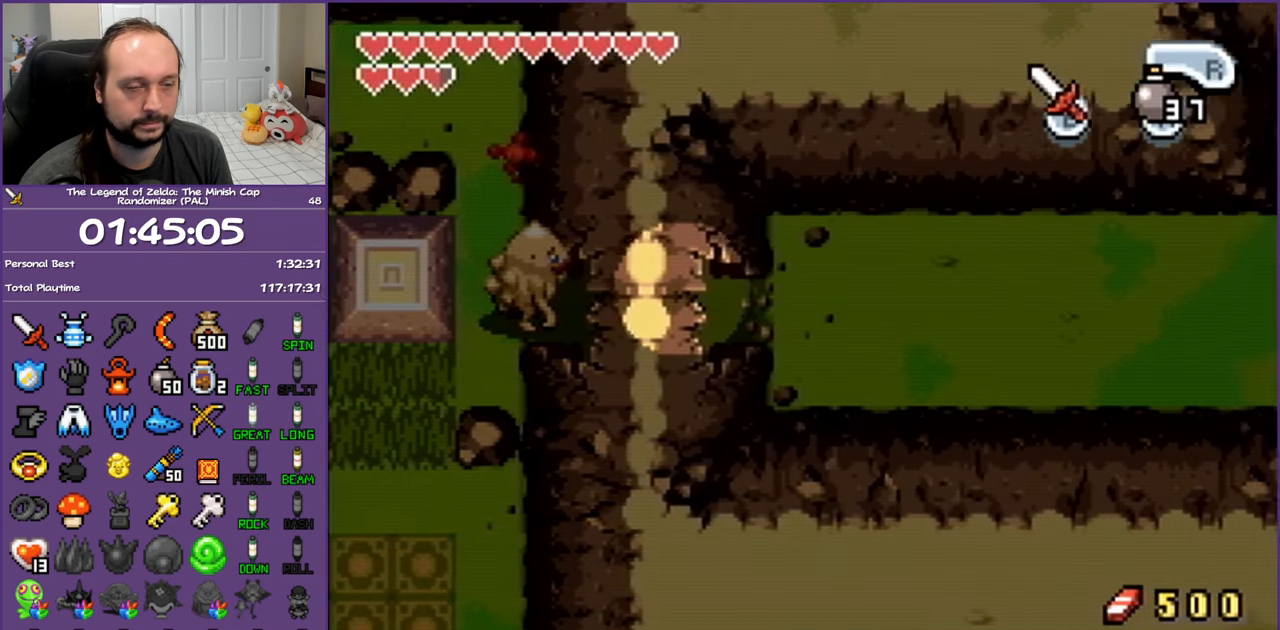
{"buttons": ["R1", "DPAD_RIGHT"], "events": [[117, "R1", "down"], [217, "R1", "up"], [283, "R1", "down"], [417, "R1", "up"], [483, "R1", "down"]]}
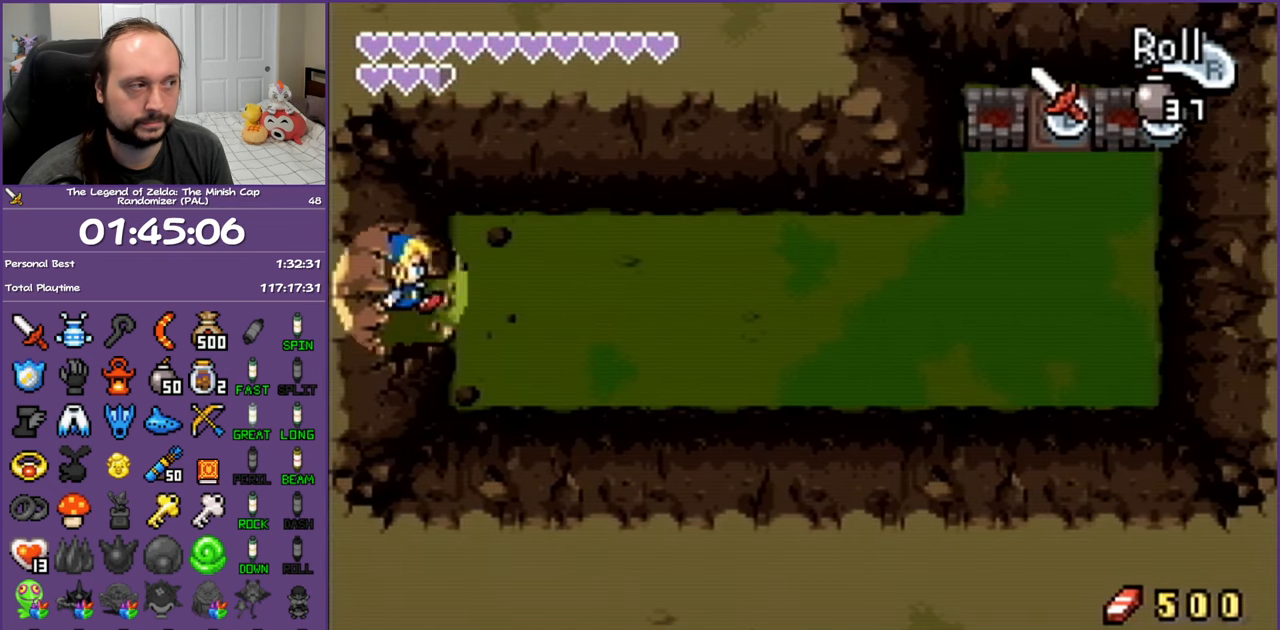
{"buttons": ["DPAD_RIGHT"], "events": [[67, "R1", "up"], [167, "R1", "down"], [250, "R1", "up"], [350, "R1", "down"], [433, "R1", "up"]]}
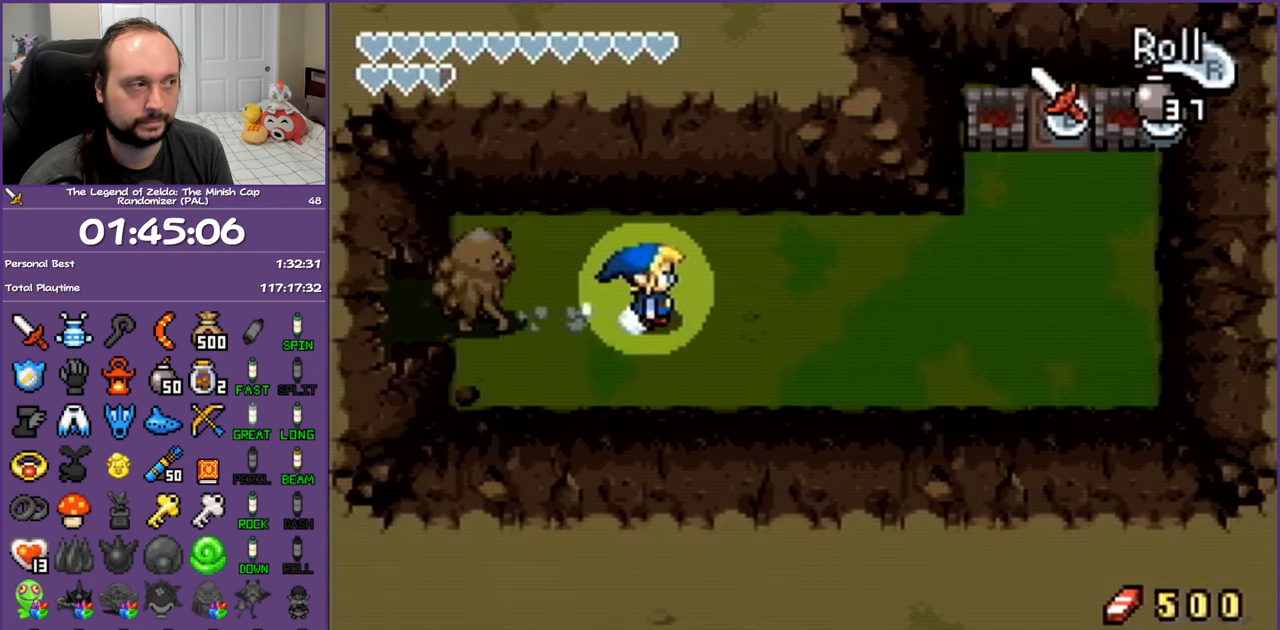
{"buttons": ["DPAD_RIGHT"], "events": [[50, "R1", "down"], [150, "R1", "up"]]}
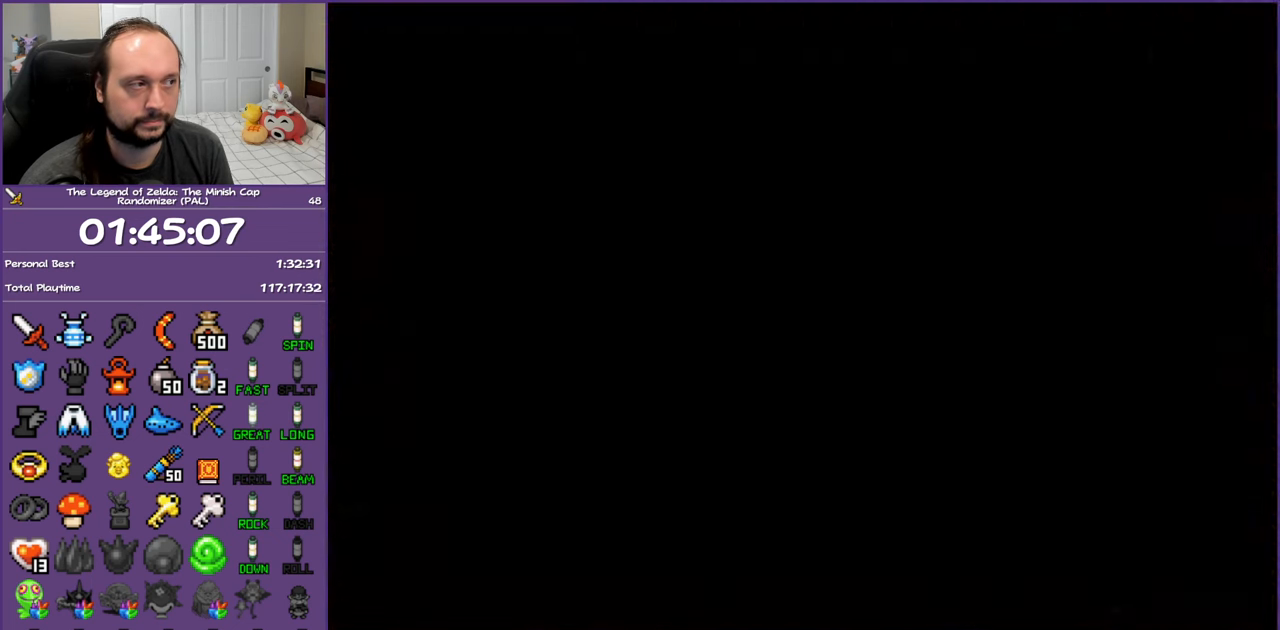
{"buttons": [], "events": [[17, "DPAD_RIGHT", "up"]]}
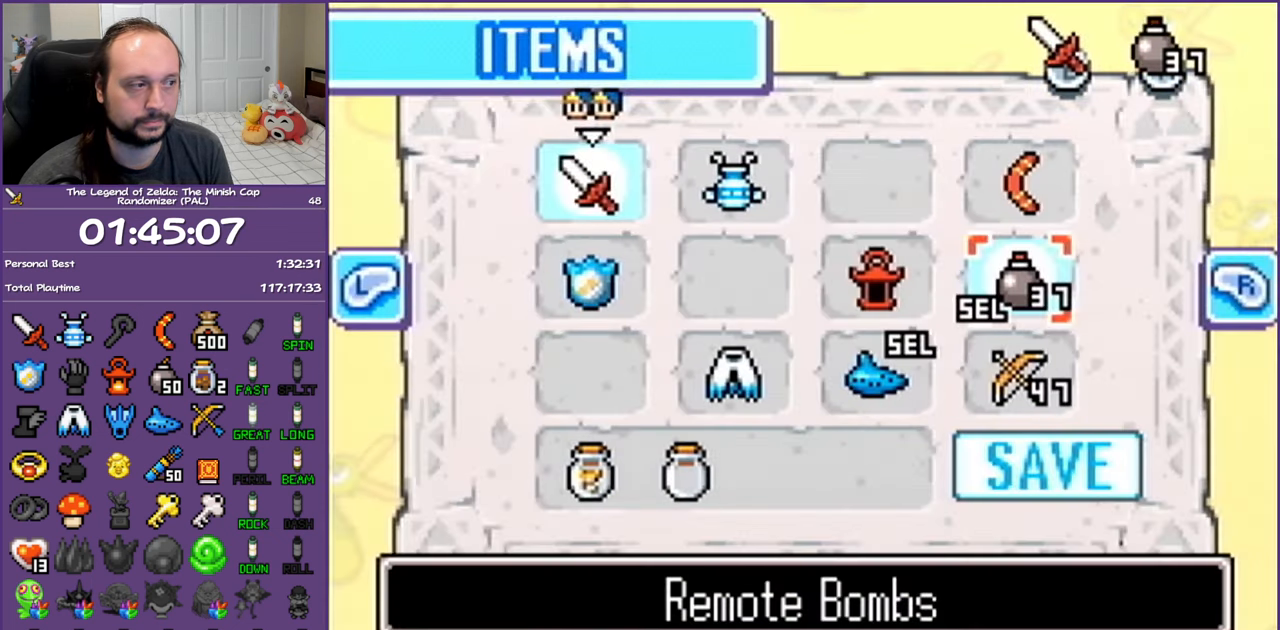
{"buttons": [], "events": [[50, "DPAD_LEFT", "down"], [150, "A", "down"], [200, "DPAD_LEFT", "up"], [233, "A", "up"]]}
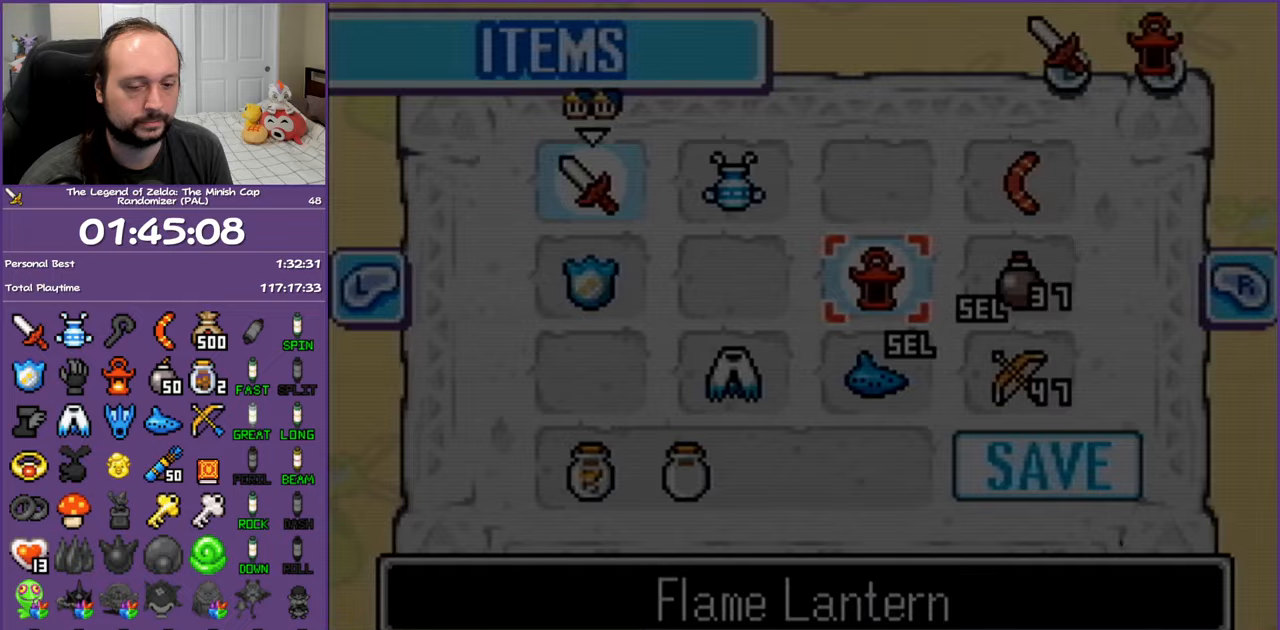
{"buttons": ["DPAD_RIGHT"], "events": [[133, "DPAD_RIGHT", "down"], [267, "R1", "down"], [417, "R1", "up"]]}
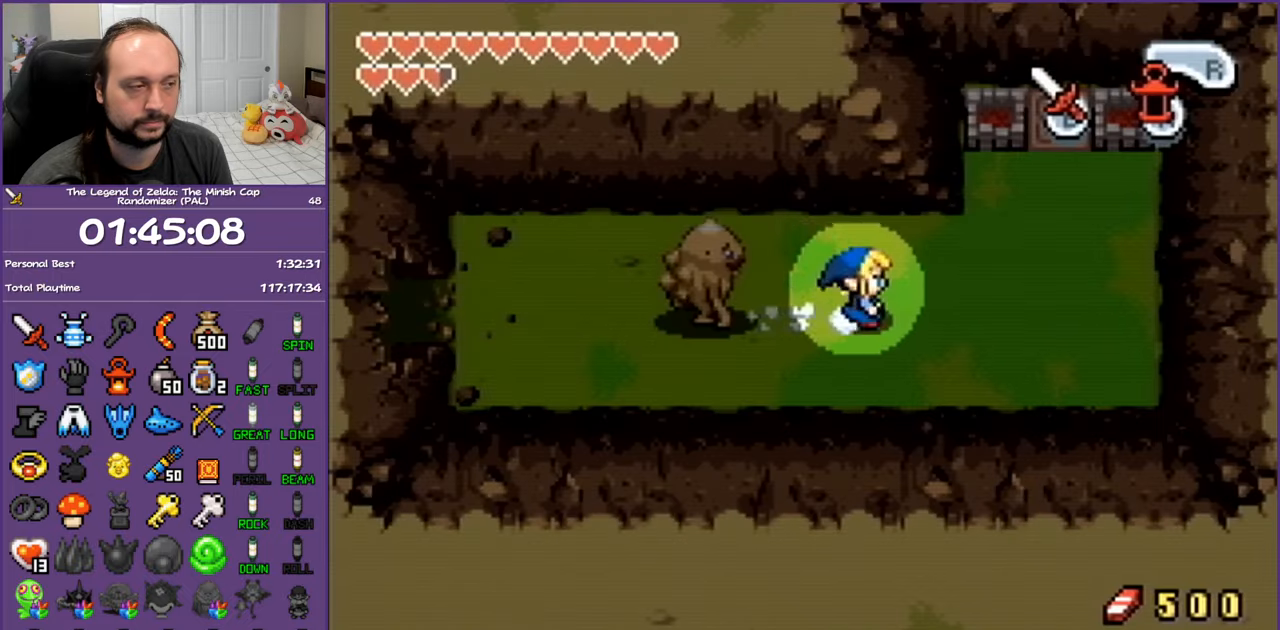
{"buttons": ["DPAD_UP"], "events": [[217, "R1", "down"], [233, "DPAD_UP", "down"], [283, "DPAD_RIGHT", "up"], [333, "R1", "up"]]}
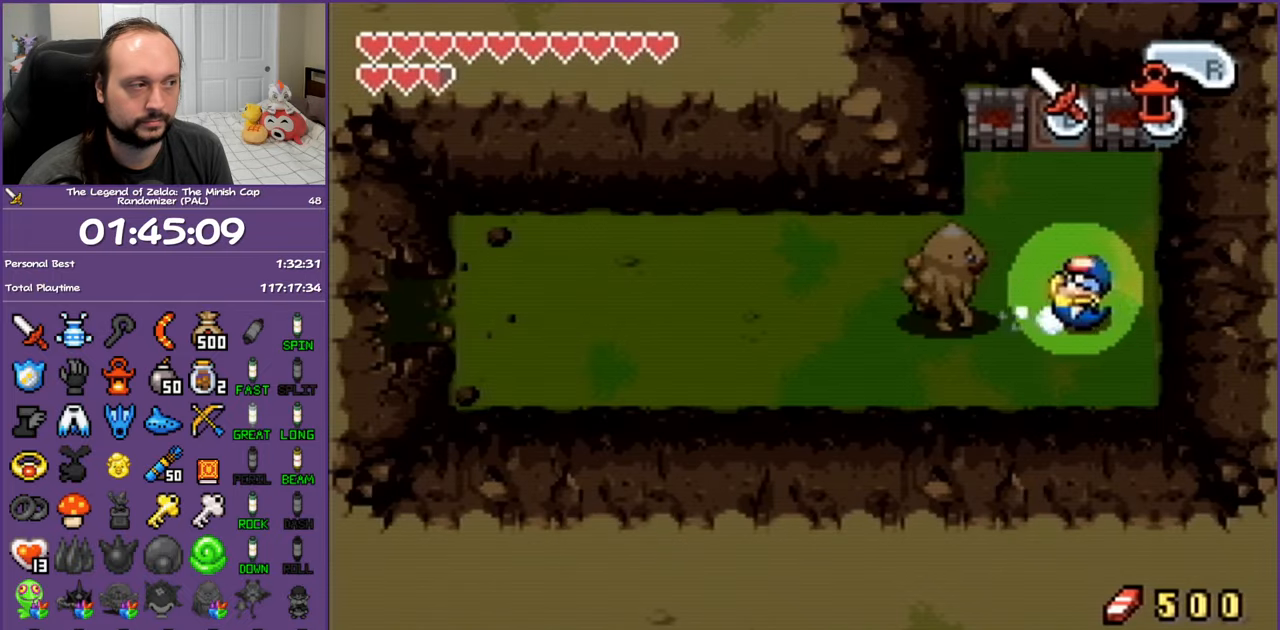
{"buttons": ["DPAD_UP"], "events": []}
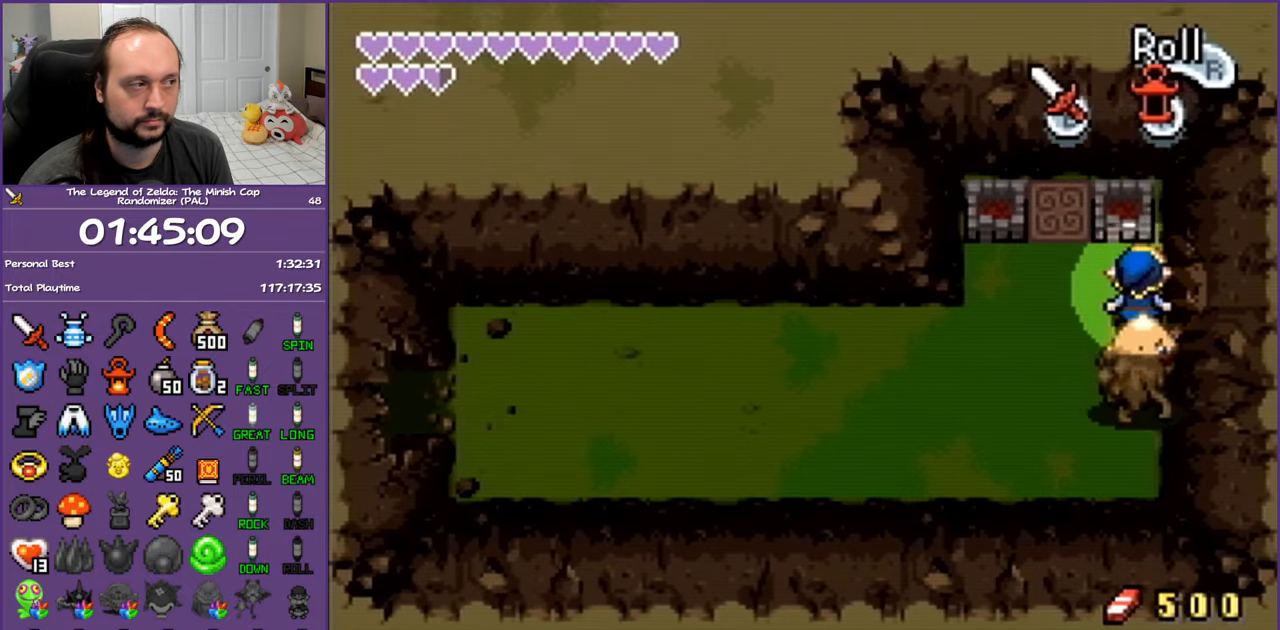
{"buttons": ["DPAD_UP"], "events": [[17, "A", "down"], [150, "A", "up"]]}
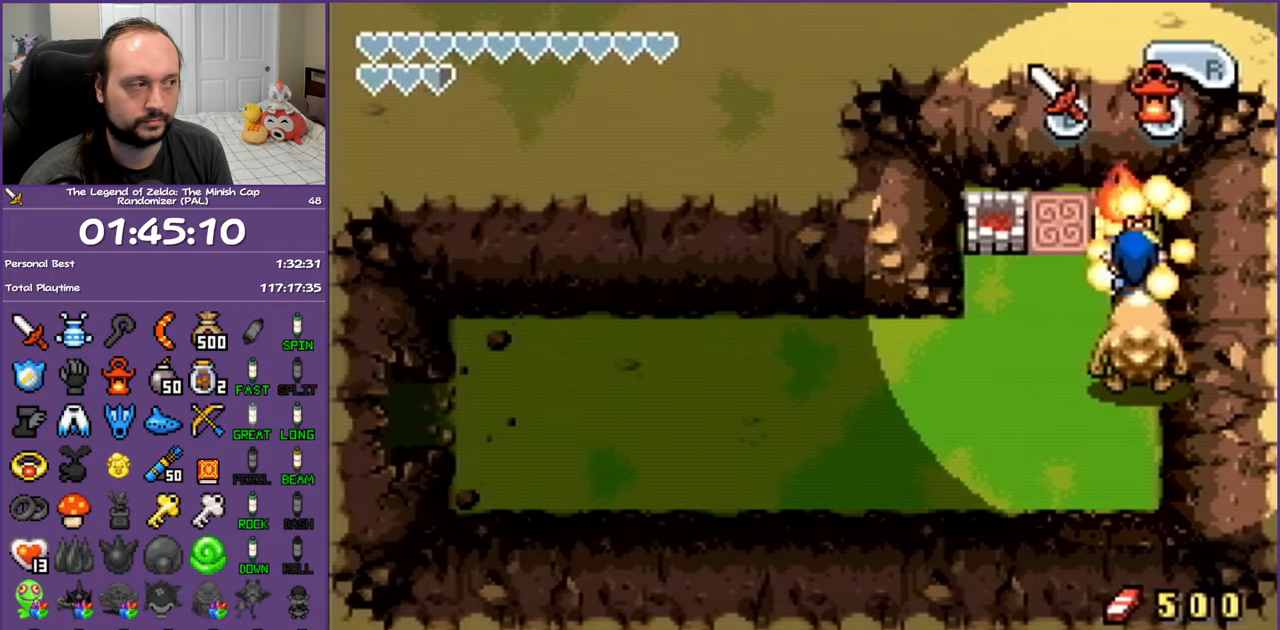
{"buttons": ["R1", "DPAD_LEFT"], "events": [[67, "DPAD_LEFT", "down"], [133, "DPAD_UP", "up"], [217, "R1", "down"], [300, "R1", "up"], [417, "R1", "down"]]}
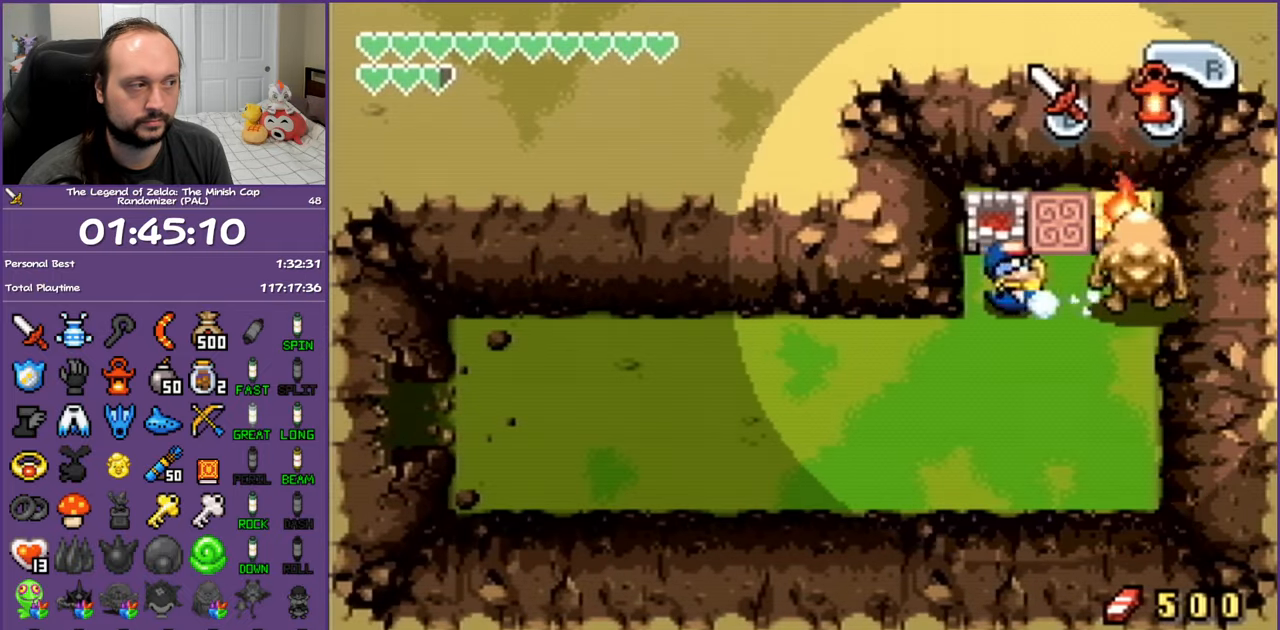
{"buttons": ["DPAD_UP", "DPAD_RIGHT"], "events": [[17, "R1", "up"], [33, "DPAD_UP", "down"], [83, "DPAD_LEFT", "up"], [483, "DPAD_RIGHT", "down"]]}